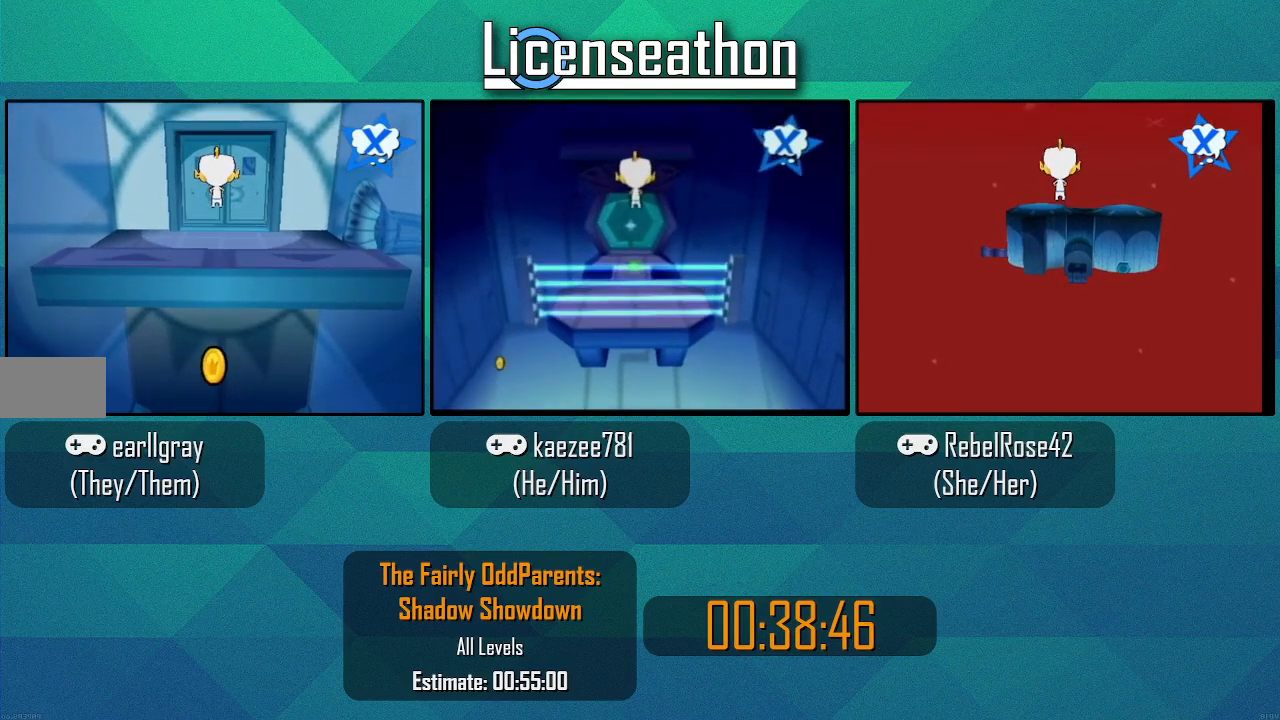
Gameplay with a controller (Nintendo layout); each line is a JSON object with the inputs held at the frame after it. "events" lists button and stick changes between this image and that frame as [ms after this image, input, new state], when the widget could be followed in between. Not read: L3 R3.
{"buttons": [], "left_stick": "up", "right_stick": "center", "events": [[167, "Y", "down"], [483, "Y", "up"]]}
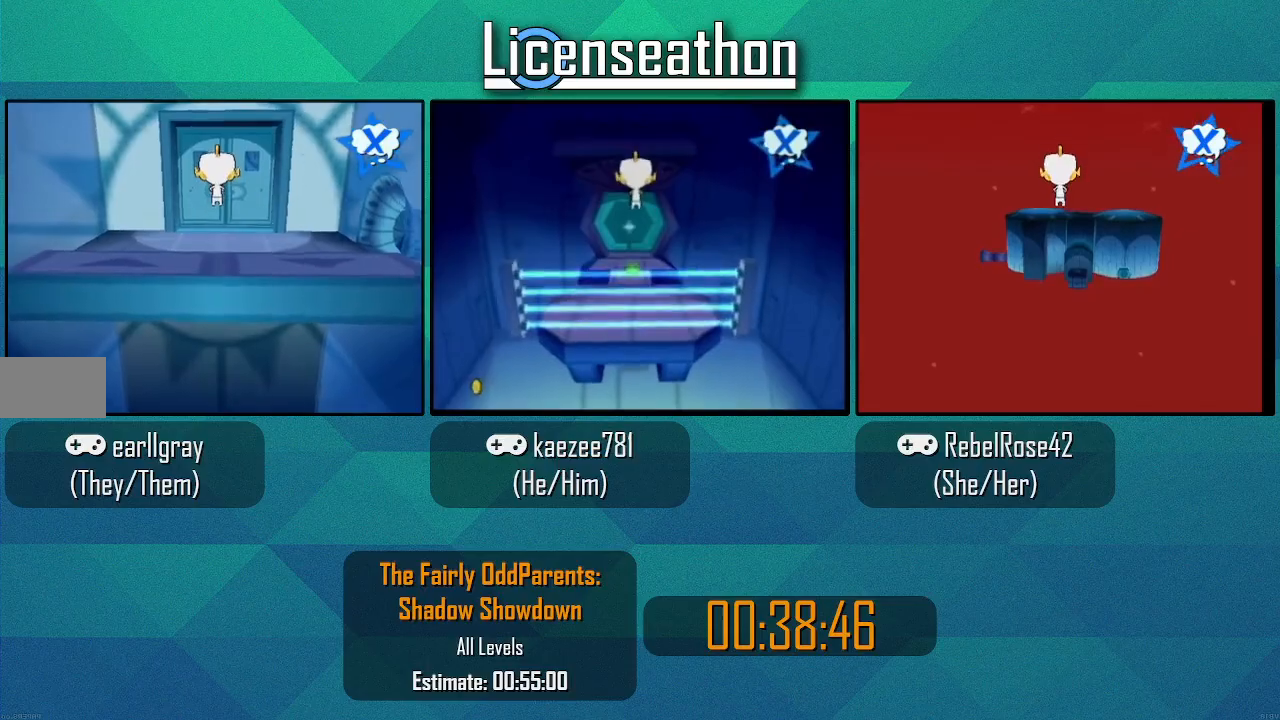
{"buttons": ["Y"], "left_stick": "up", "right_stick": "center", "events": [[317, "L1", "down"], [350, "L1", "up"], [383, "Y", "down"]]}
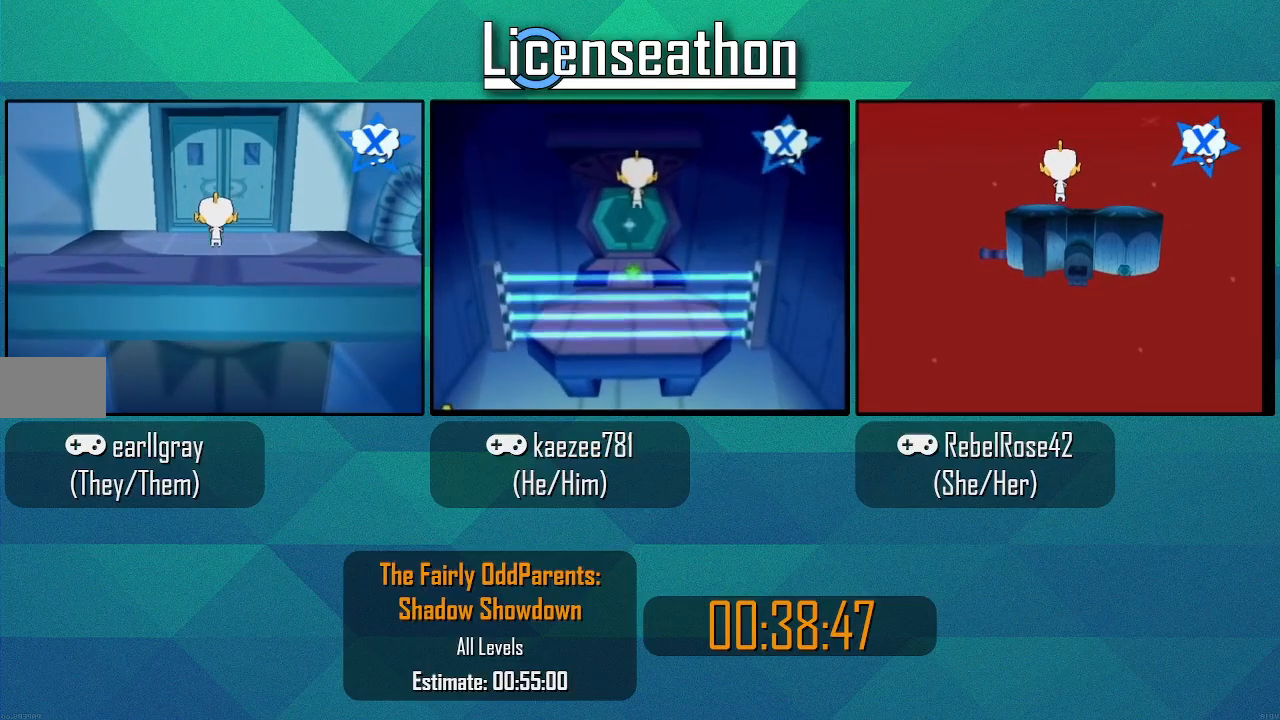
{"buttons": ["X"], "left_stick": "up", "right_stick": "center", "events": [[100, "Y", "up"], [350, "X", "down"]]}
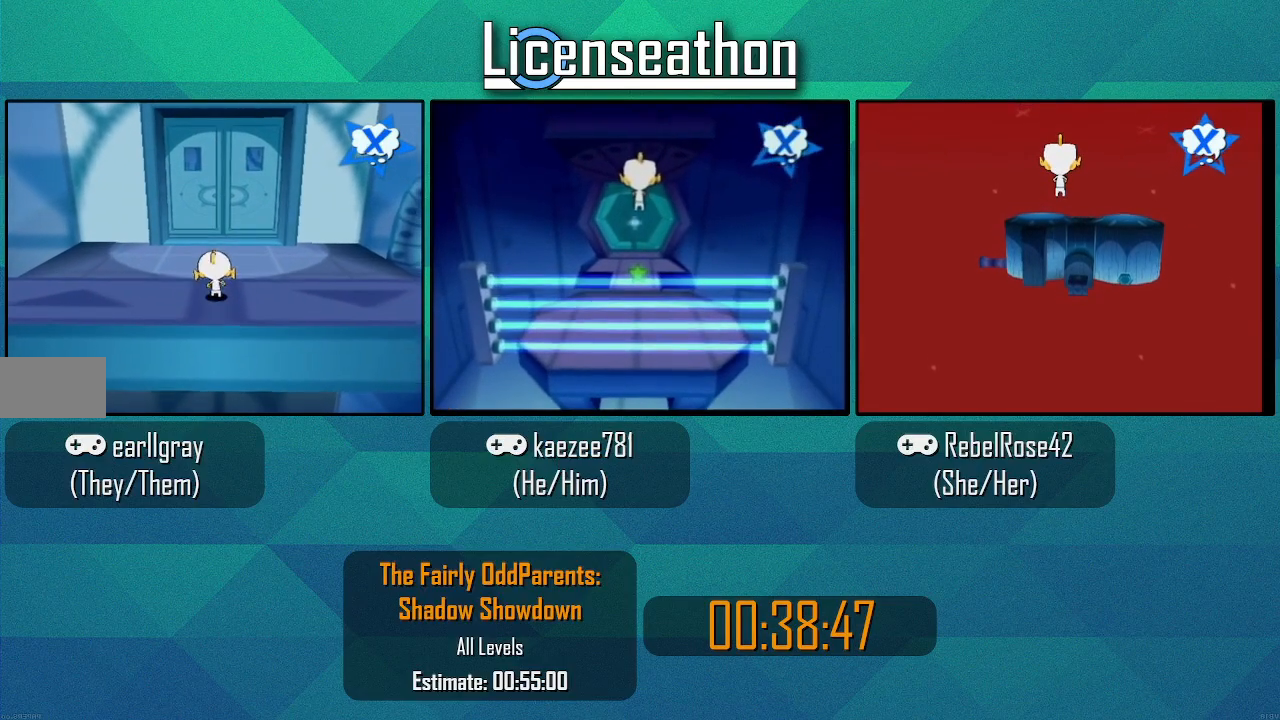
{"buttons": ["X"], "left_stick": "up", "right_stick": "center", "events": []}
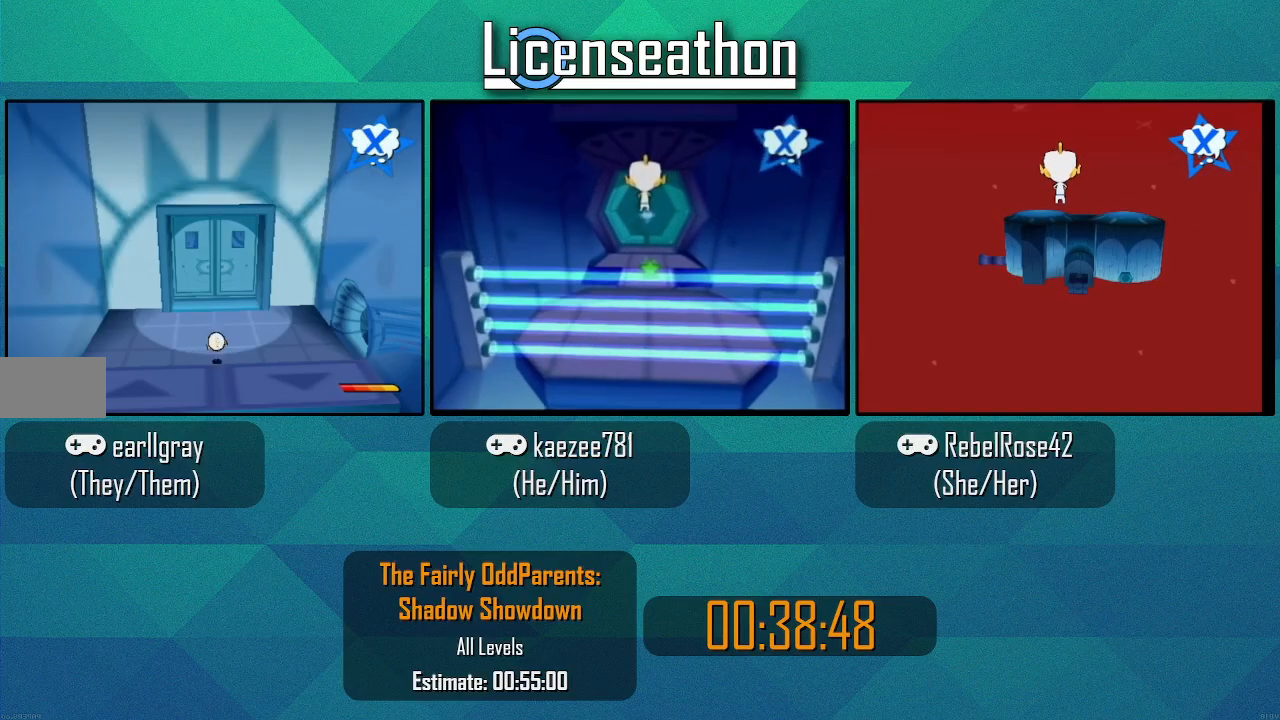
{"buttons": [], "left_stick": "up", "right_stick": "center", "events": [[167, "A", "down"], [483, "A", "up"], [483, "X", "up"]]}
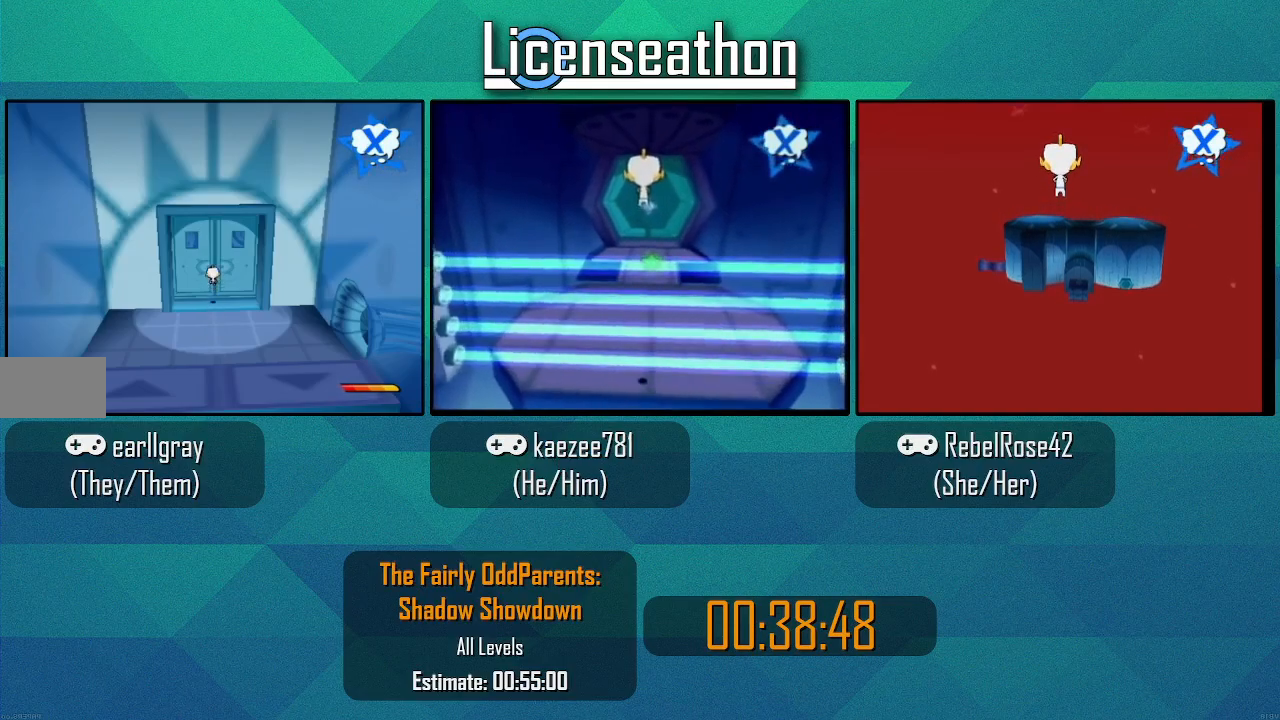
{"buttons": [], "left_stick": "up", "right_stick": "center", "events": []}
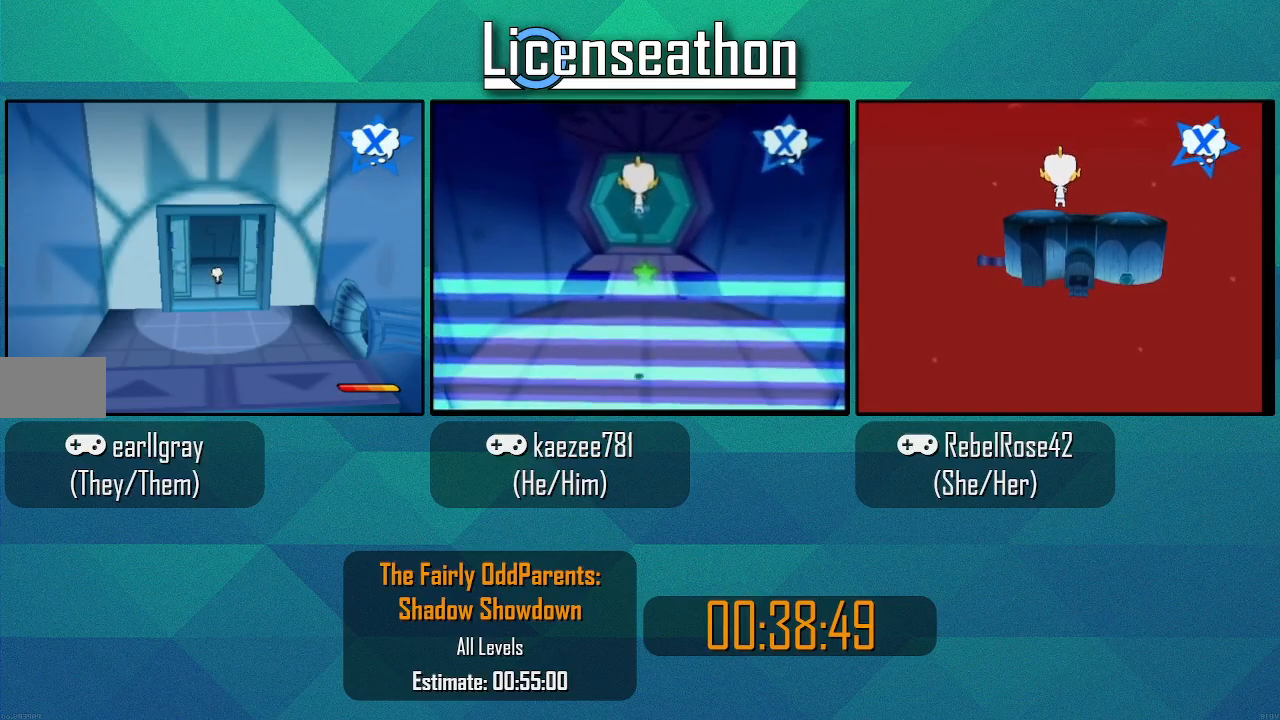
{"buttons": [], "left_stick": "center", "right_stick": "center", "events": [[350, "left_stick", "center"]]}
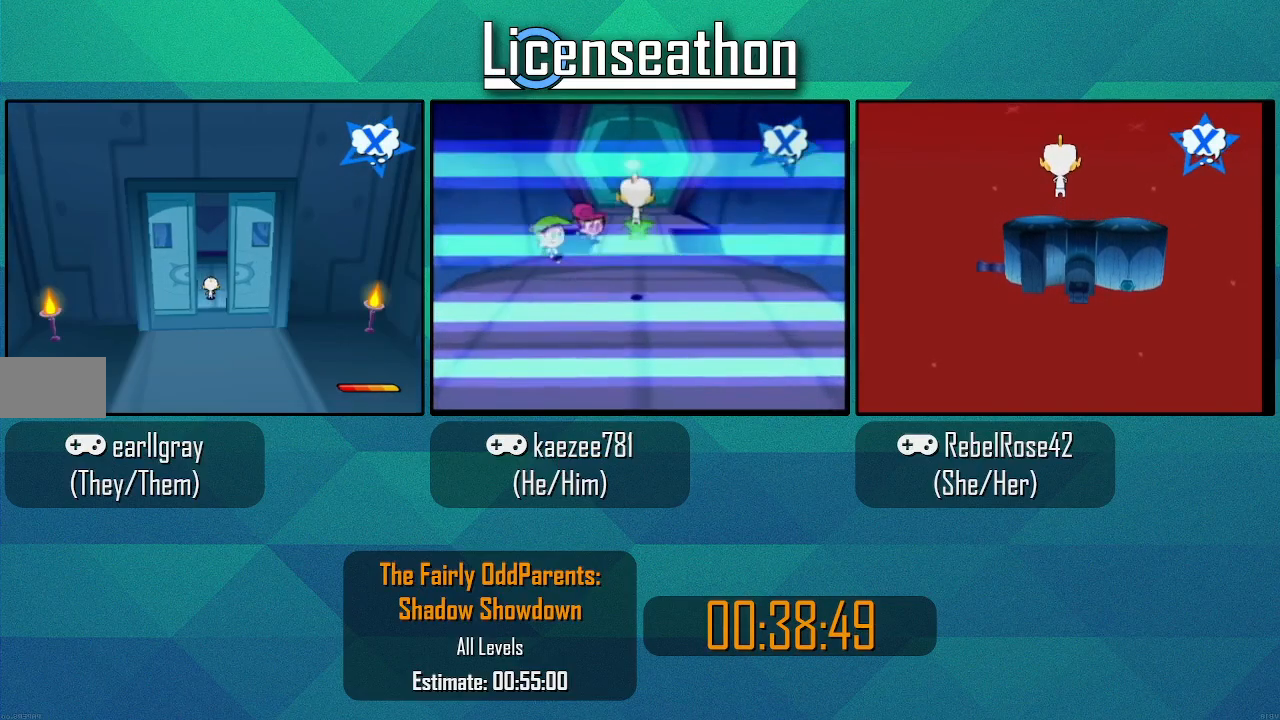
{"buttons": ["A"], "left_stick": "center", "right_stick": "center", "events": [[100, "START", "down"], [233, "START", "up"], [450, "A", "down"]]}
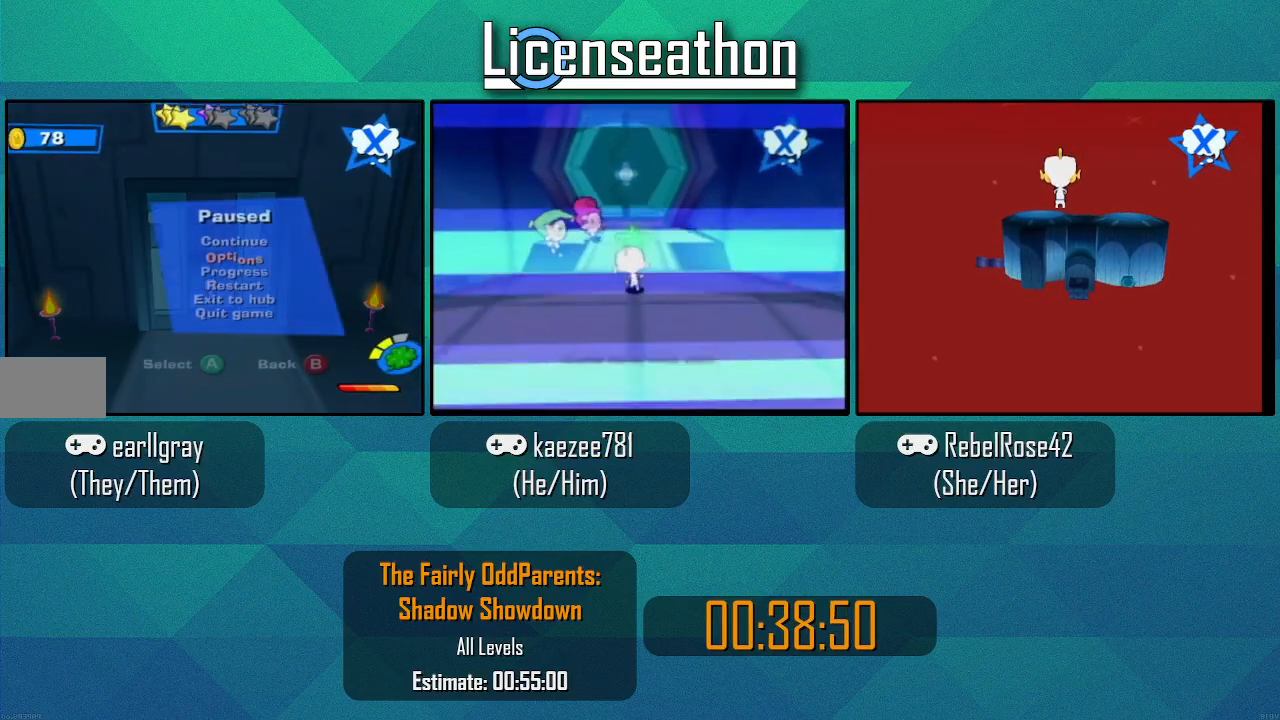
{"buttons": ["B"], "left_stick": "center", "right_stick": "center", "events": [[100, "A", "up"], [267, "B", "down"], [317, "B", "up"], [383, "B", "down"]]}
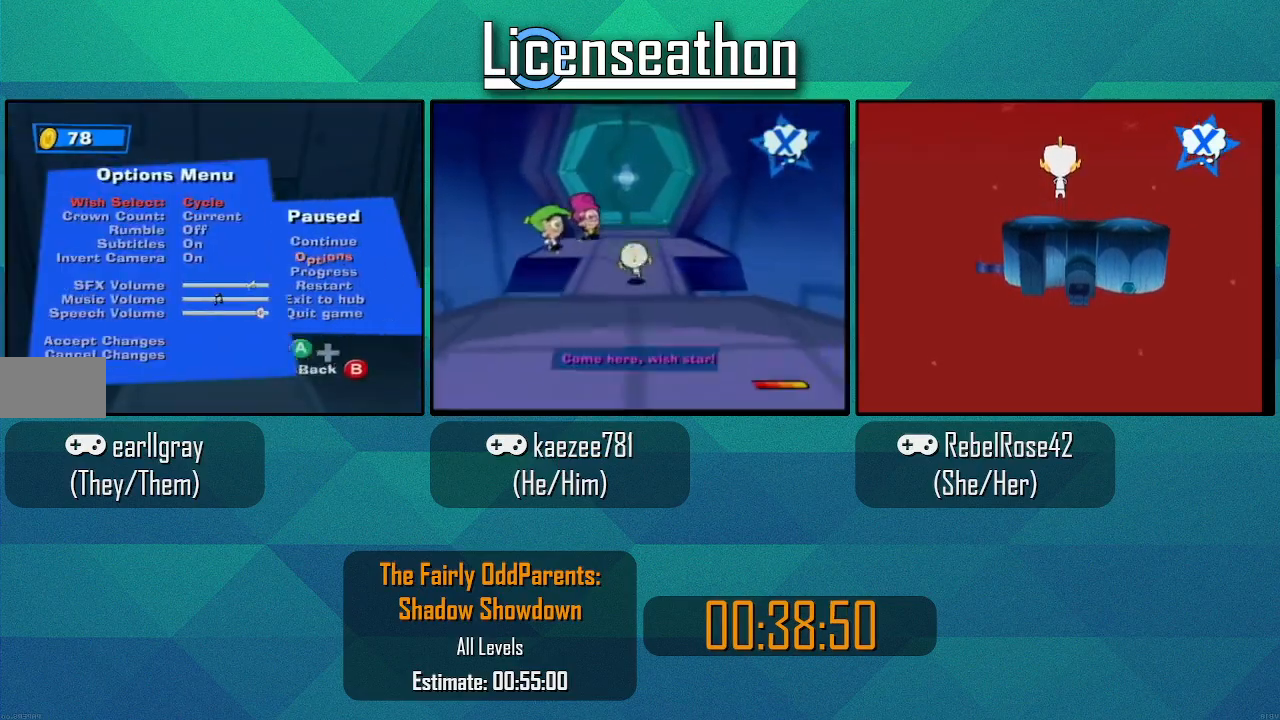
{"buttons": [], "left_stick": "center", "right_stick": "center", "events": [[100, "B", "up"], [167, "B", "down"], [250, "B", "up"], [350, "B", "down"], [450, "B", "up"]]}
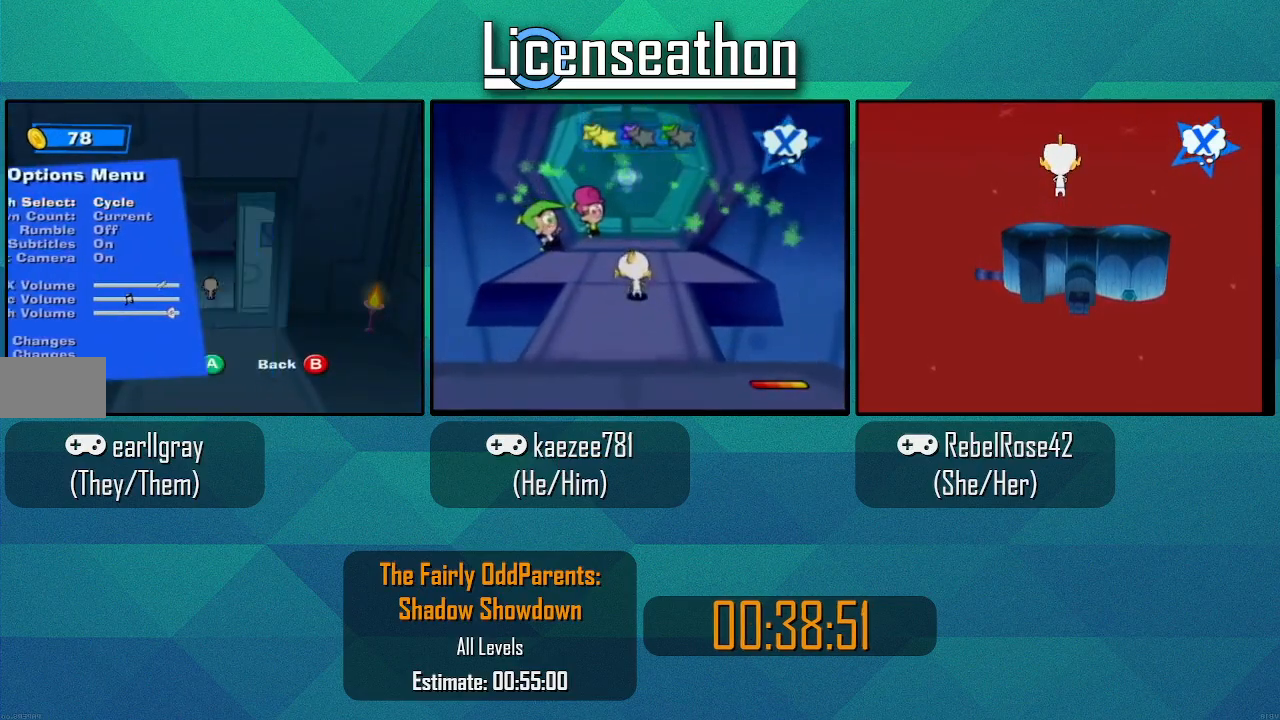
{"buttons": ["B"], "left_stick": "down", "right_stick": "center", "events": [[33, "B", "down"], [100, "B", "up"], [167, "B", "down"], [233, "B", "up"], [317, "B", "down"], [350, "left_stick", "down"], [383, "B", "up"], [450, "B", "down"]]}
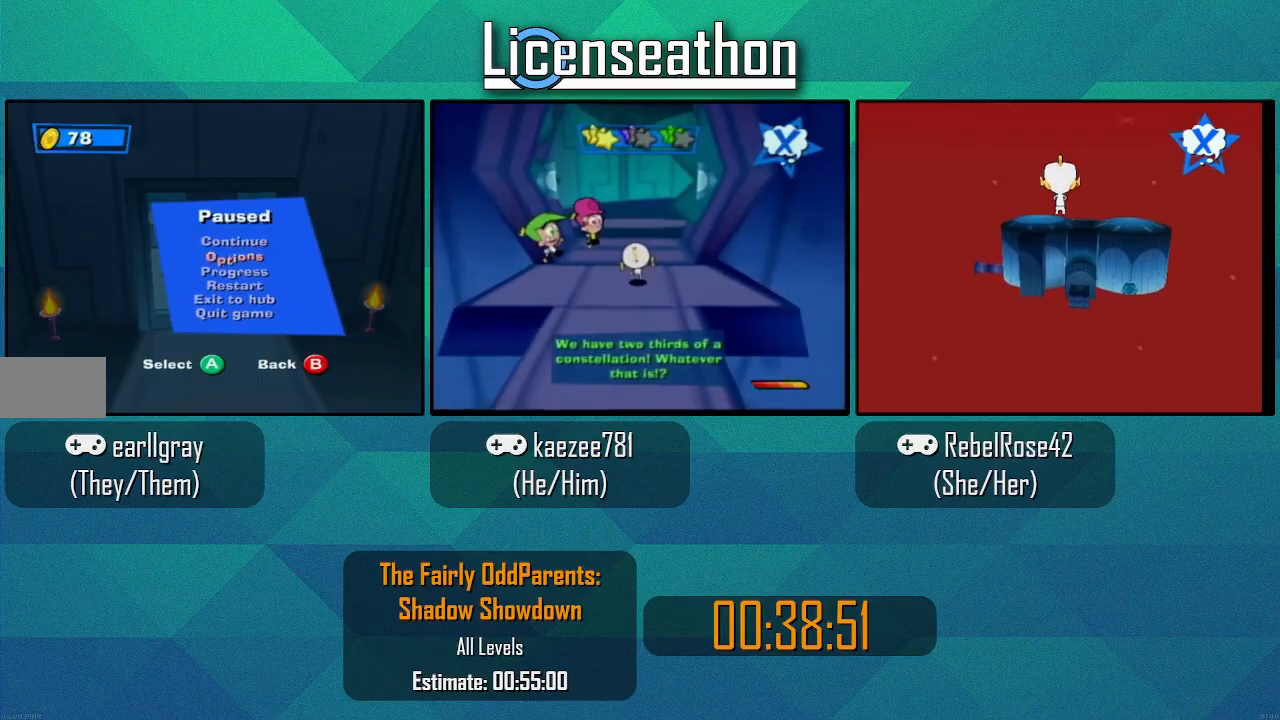
{"buttons": [], "left_stick": "down", "right_stick": "center", "events": [[33, "B", "up"], [100, "B", "down"], [200, "B", "up"]]}
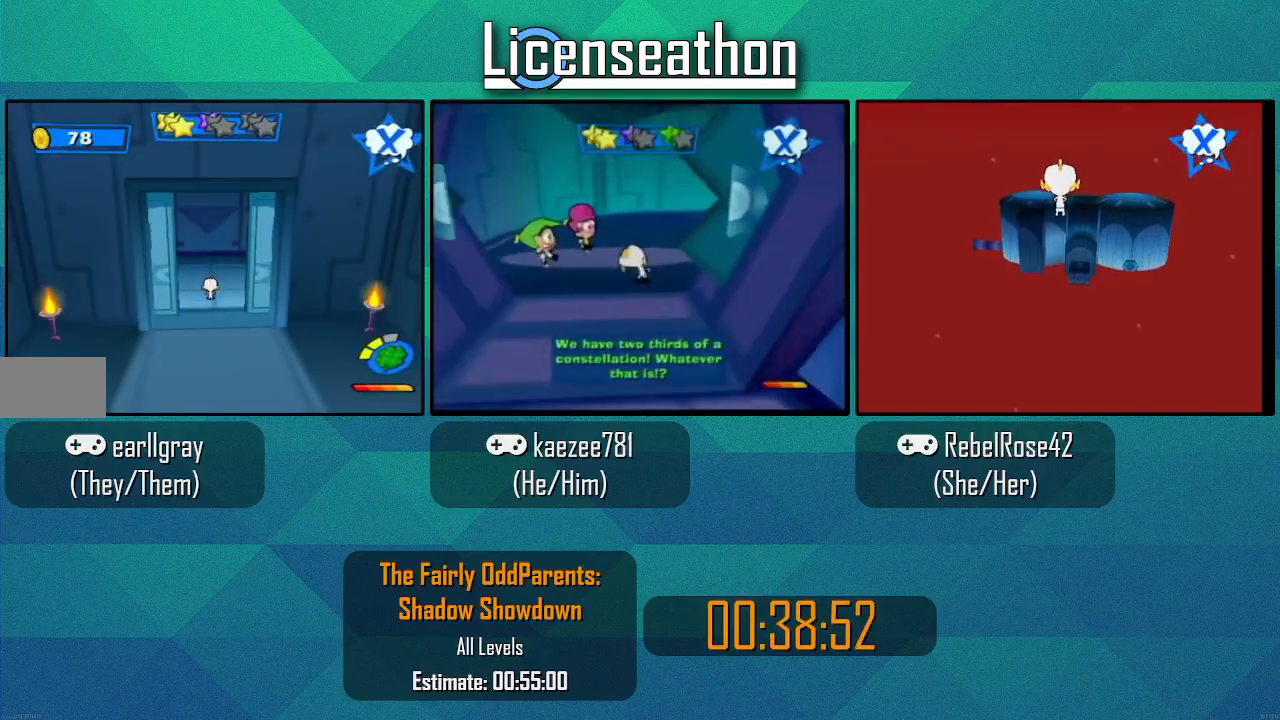
{"buttons": [], "left_stick": "down", "right_stick": "center", "events": [[67, "B", "down"], [200, "B", "up"]]}
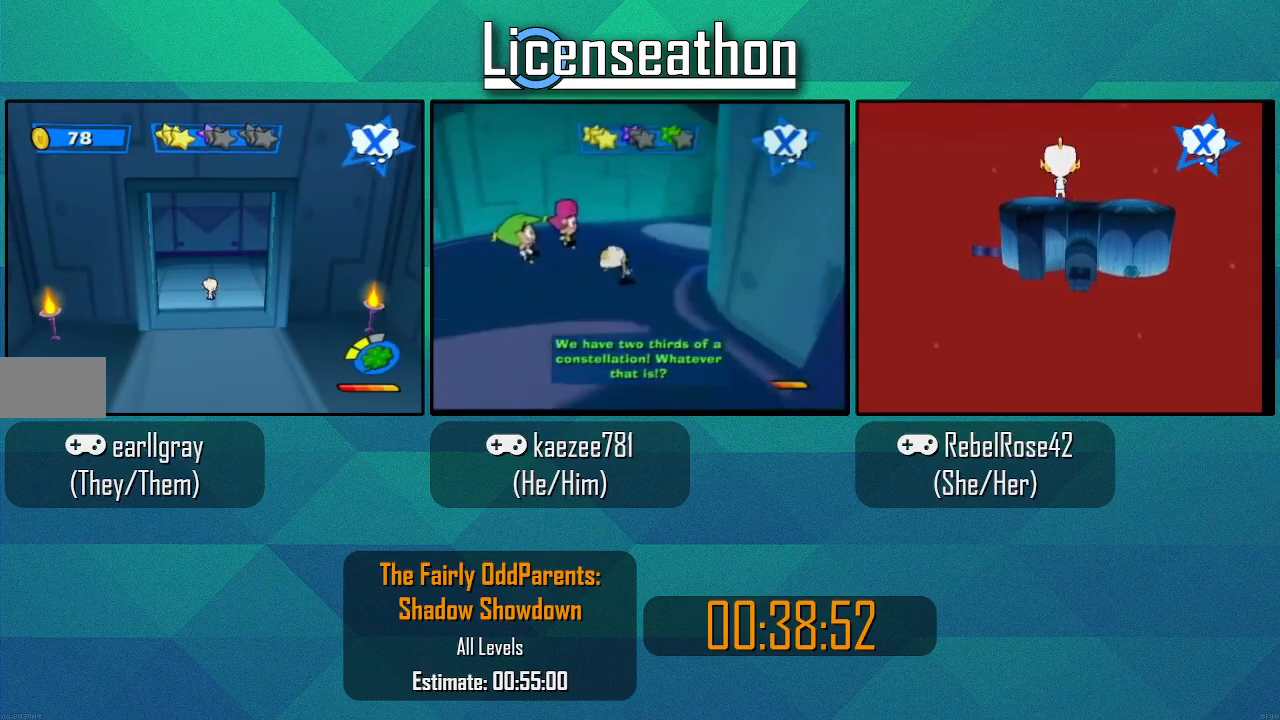
{"buttons": [], "left_stick": "down-left", "right_stick": "center", "events": [[467, "left_stick", "down-left"]]}
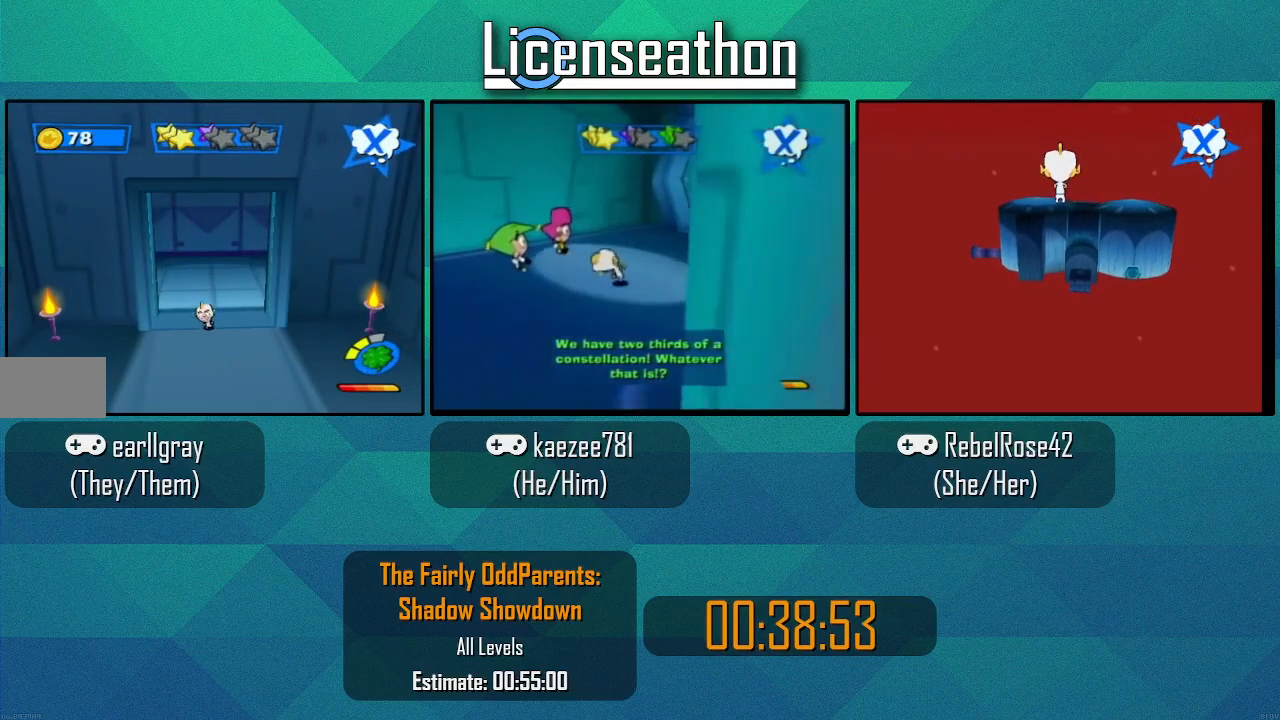
{"buttons": [], "left_stick": "down-left", "right_stick": "center", "events": [[67, "B", "down"], [350, "B", "up"]]}
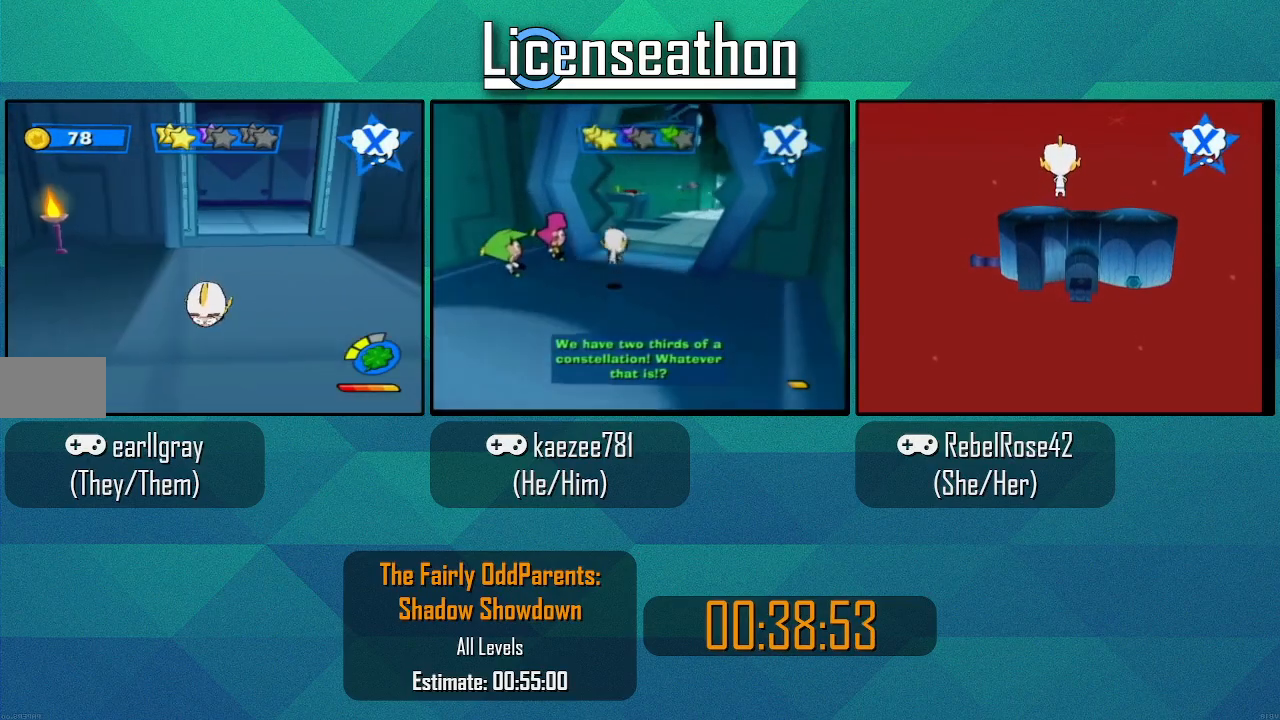
{"buttons": ["X"], "left_stick": "left", "right_stick": "center", "events": [[100, "X", "down"], [100, "left_stick", "left"], [283, "X", "up"], [350, "X", "down"]]}